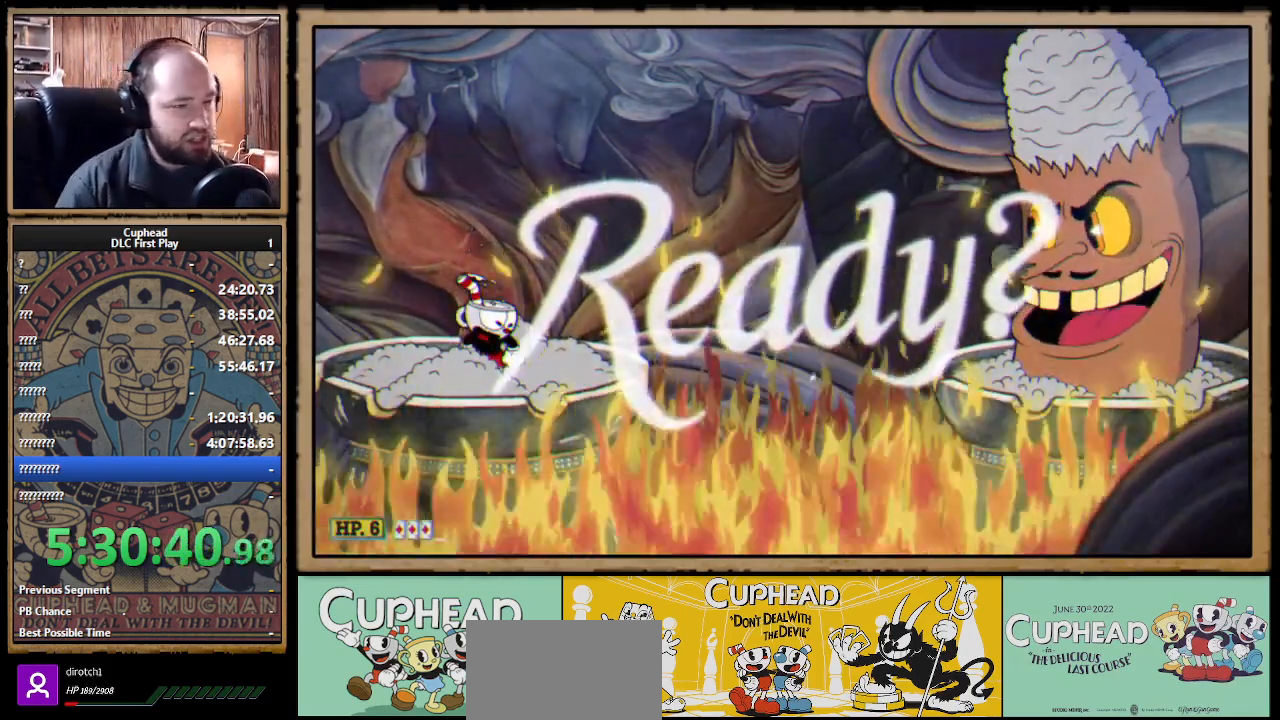
Gameplay with a controller (Xbox layout); each line is a JSON object with the inputs held at the frame after it. "events" lists button and stick changes between this image and that frame as [ms after this image, input, new state], when the widget could be followed in between. Not read: R3.
{"buttons": ["X", "R1"], "left_stick": "center", "right_stick": "center", "events": [[83, "R1", "down"], [217, "X", "down"]]}
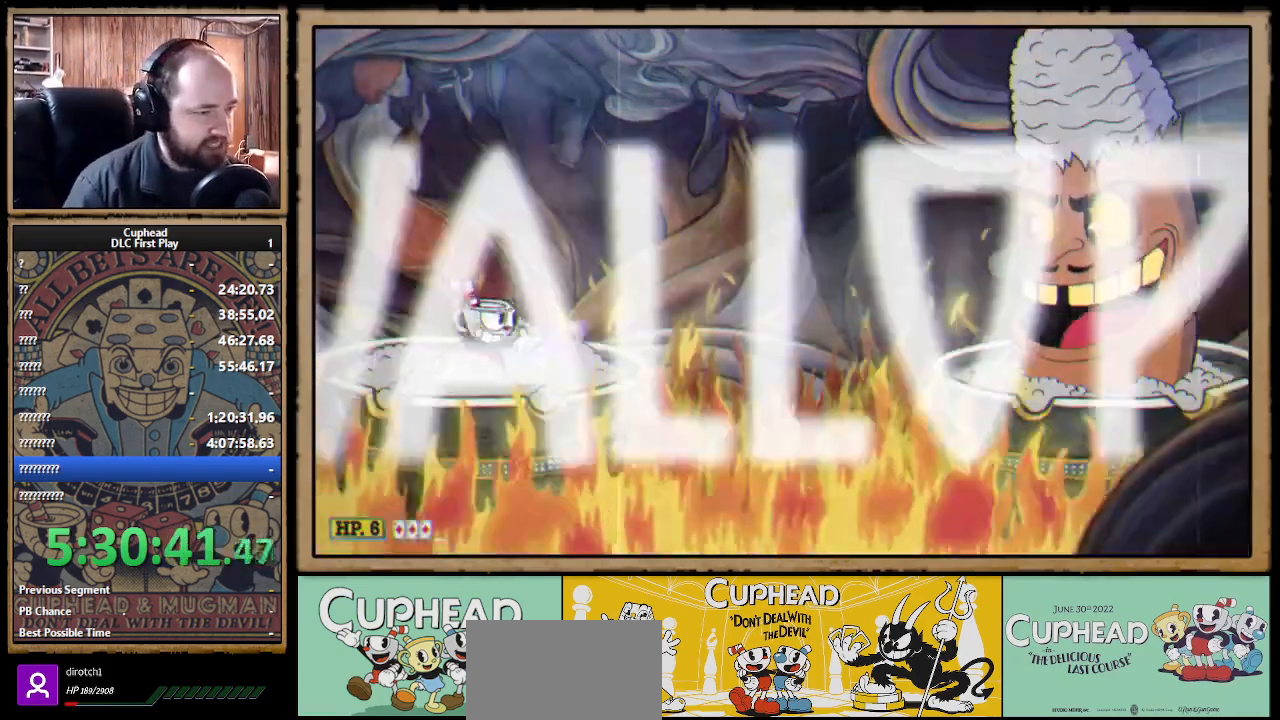
{"buttons": ["X"], "left_stick": "center", "right_stick": "center", "events": [[300, "R1", "up"]]}
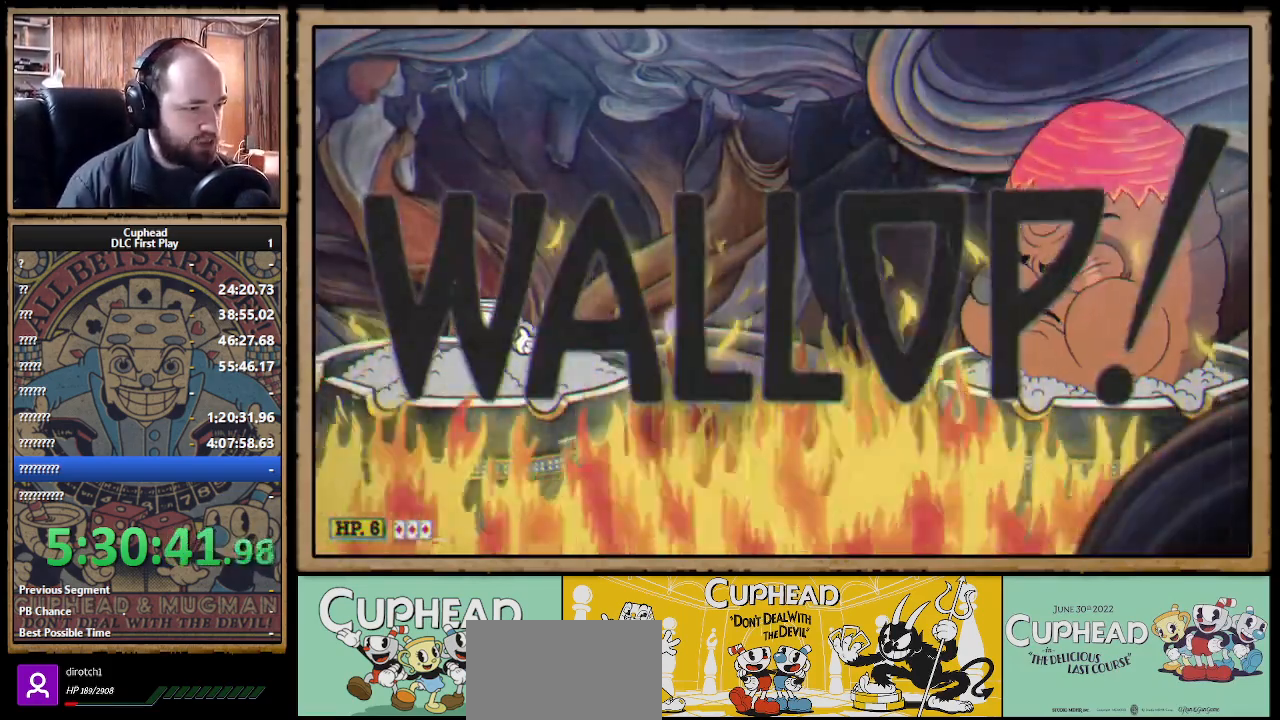
{"buttons": ["X", "L1"], "left_stick": "center", "right_stick": "center", "events": [[17, "left_stick", "right"], [117, "A", "down"], [183, "left_stick", "center"], [233, "Y", "down"], [267, "A", "up"], [283, "L1", "down"], [317, "Y", "up"], [383, "L1", "up"], [450, "L1", "down"]]}
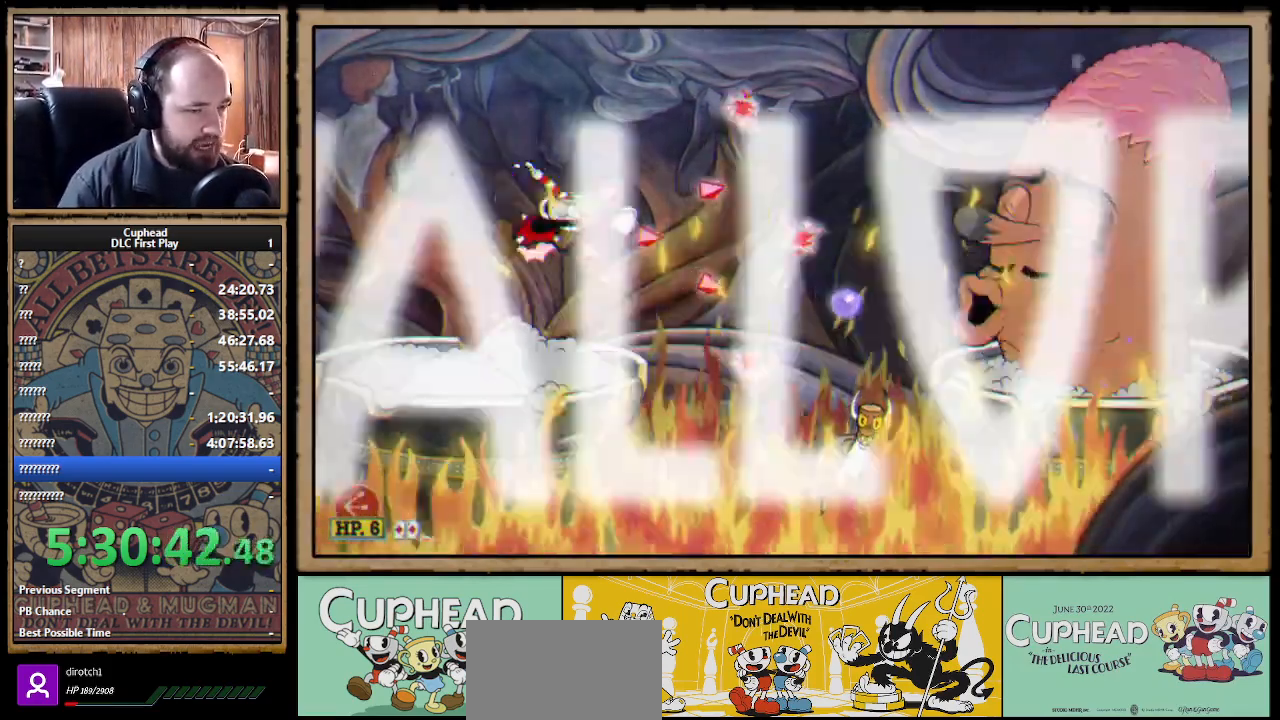
{"buttons": ["X"], "left_stick": "center", "right_stick": "center", "events": [[17, "L1", "up"]]}
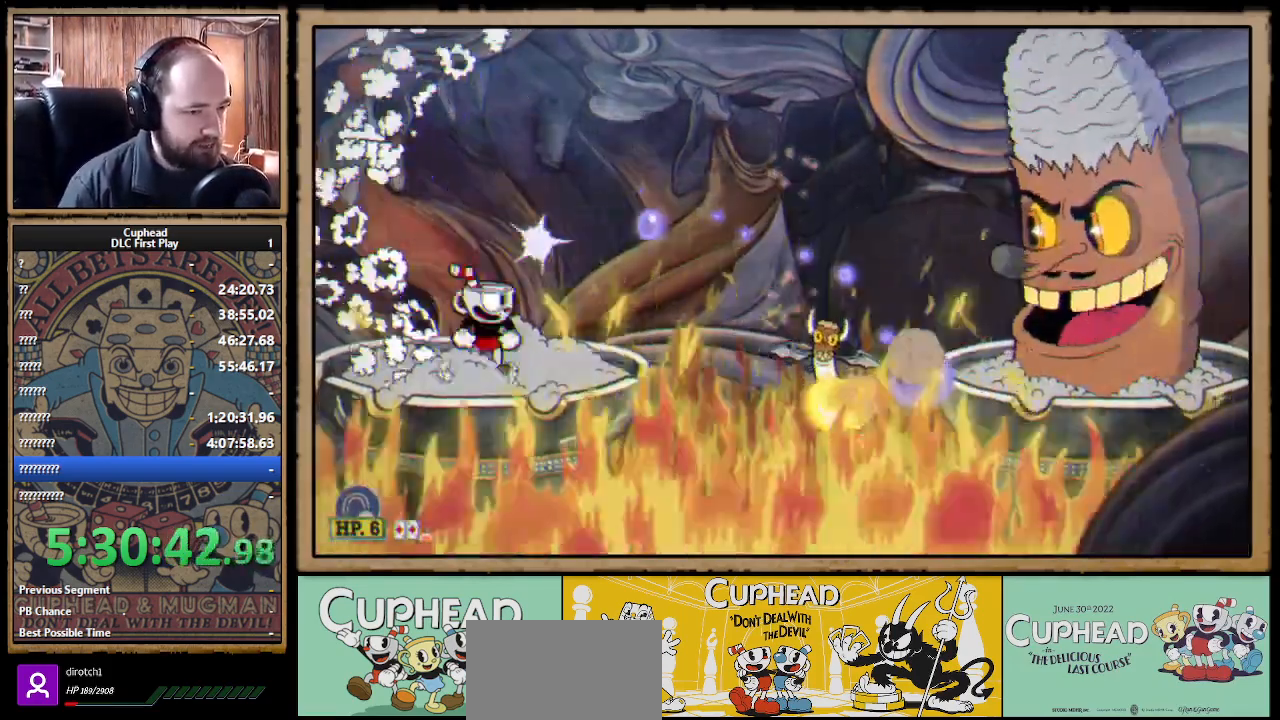
{"buttons": [], "left_stick": "up-right", "right_stick": "center", "events": [[383, "X", "up"], [400, "left_stick", "up-left"], [500, "left_stick", "up-right"]]}
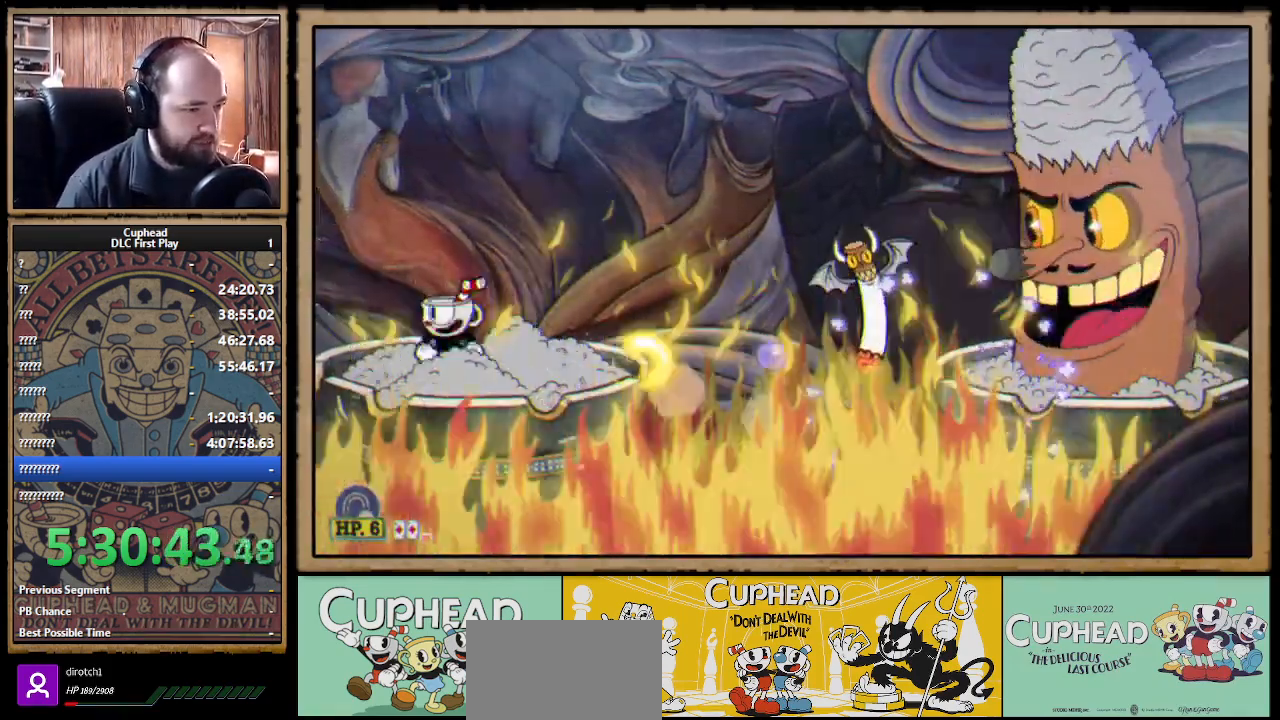
{"buttons": ["A", "X"], "left_stick": "right", "right_stick": "center", "events": [[17, "R1", "down"], [17, "left_stick", "right"], [67, "X", "down"], [167, "left_stick", "center"], [267, "R1", "up"], [300, "left_stick", "right"], [417, "A", "down"]]}
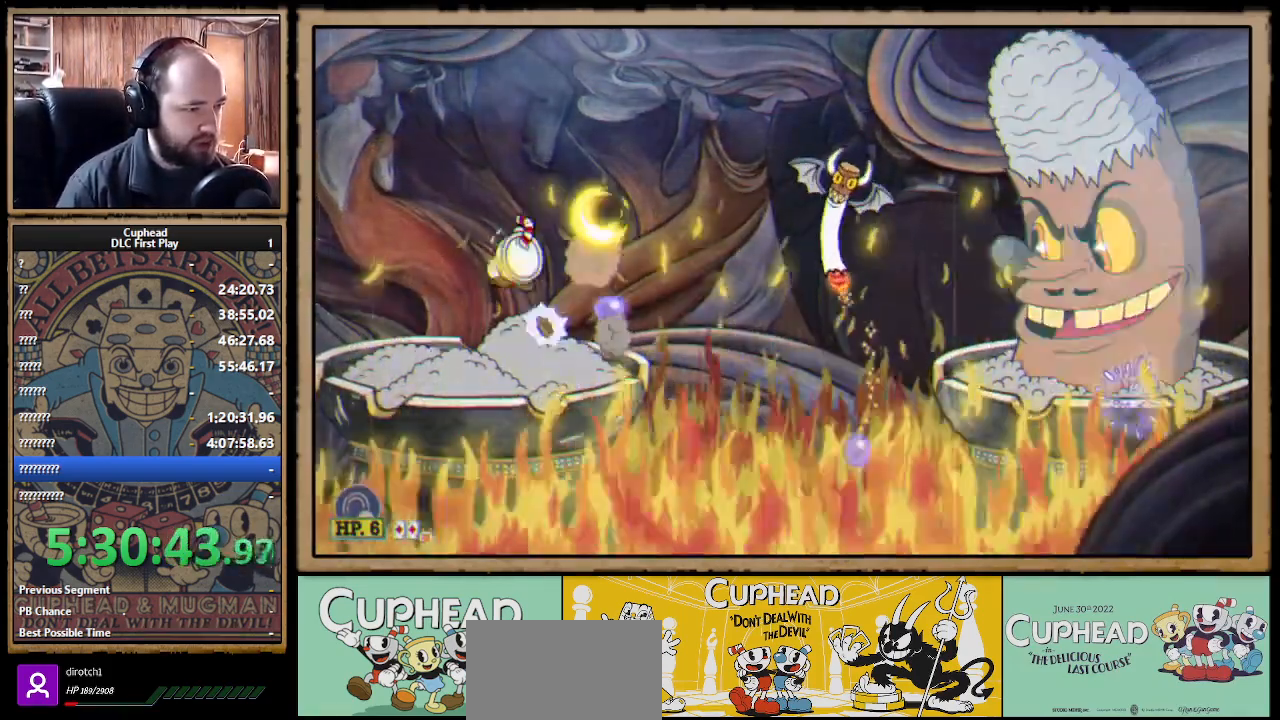
{"buttons": ["X"], "left_stick": "center", "right_stick": "center", "events": [[33, "left_stick", "center"], [167, "Y", "down"], [183, "A", "up"], [183, "L1", "down"], [233, "Y", "up"], [250, "L1", "up"], [317, "L1", "down"], [400, "L1", "up"]]}
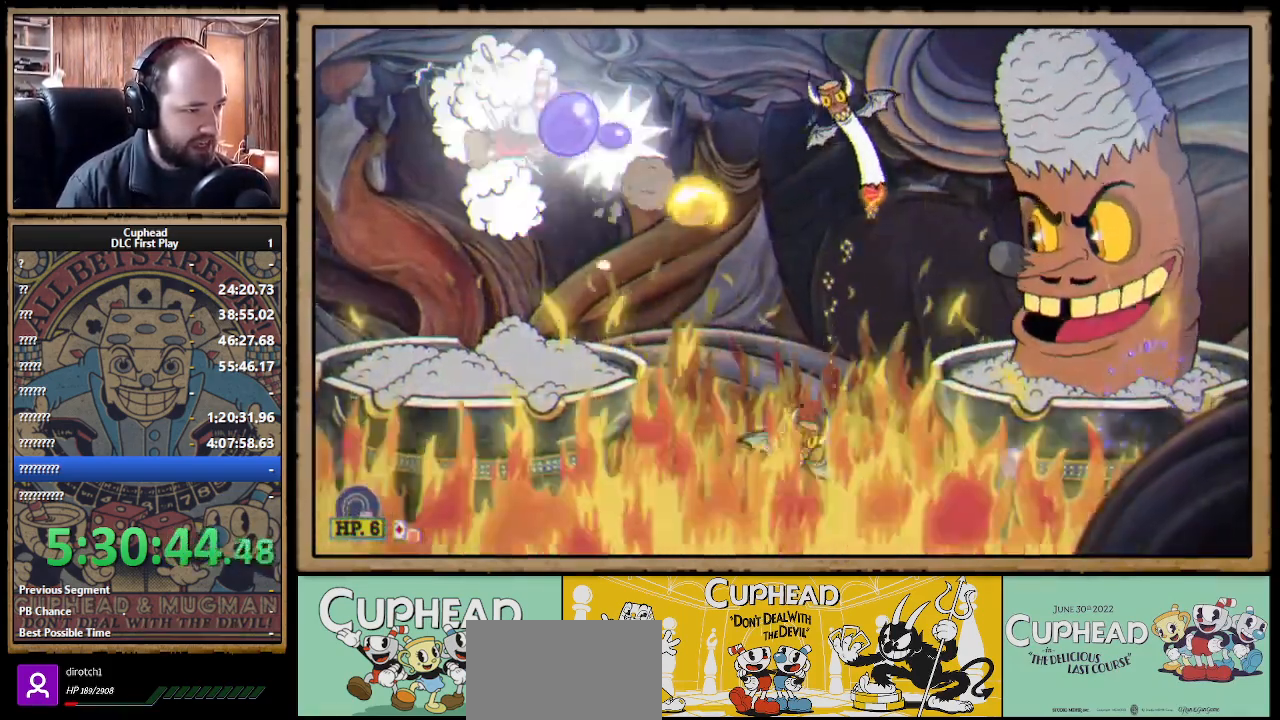
{"buttons": ["X"], "left_stick": "center", "right_stick": "center", "events": [[167, "left_stick", "right"], [300, "left_stick", "center"]]}
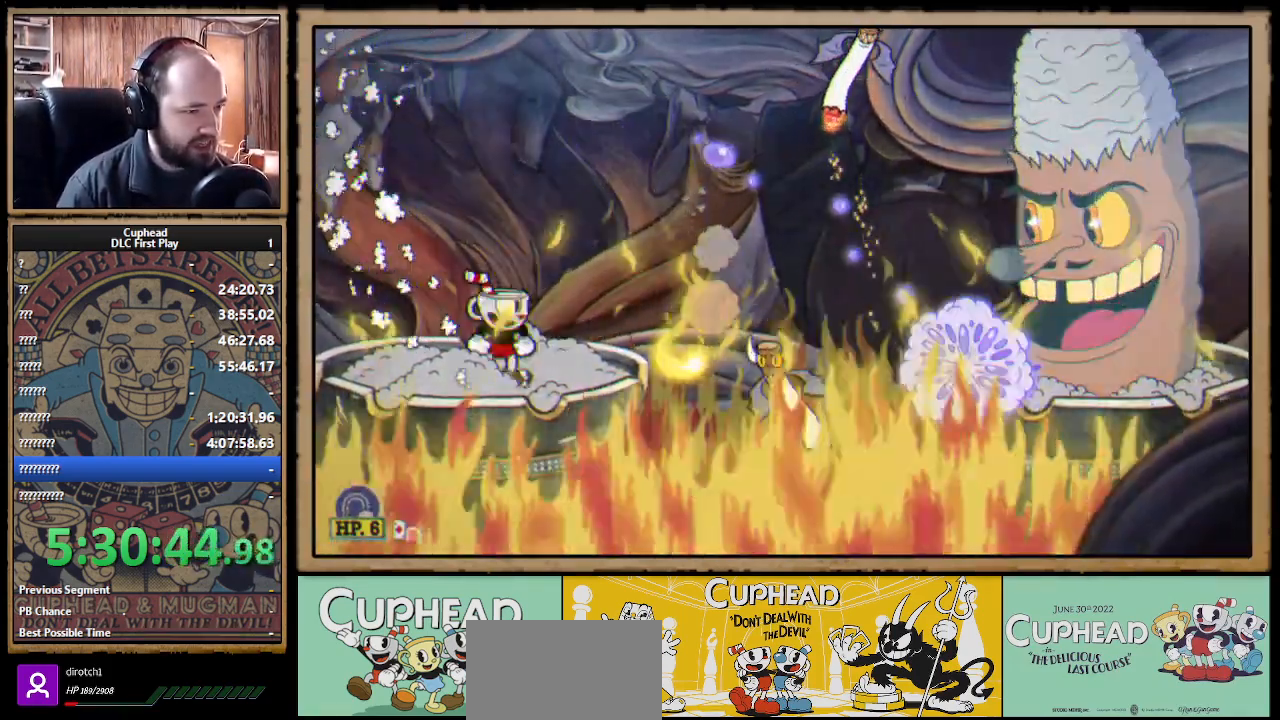
{"buttons": ["X"], "left_stick": "center", "right_stick": "center", "events": [[100, "A", "down"], [217, "left_stick", "right"], [233, "A", "up"], [367, "left_stick", "center"]]}
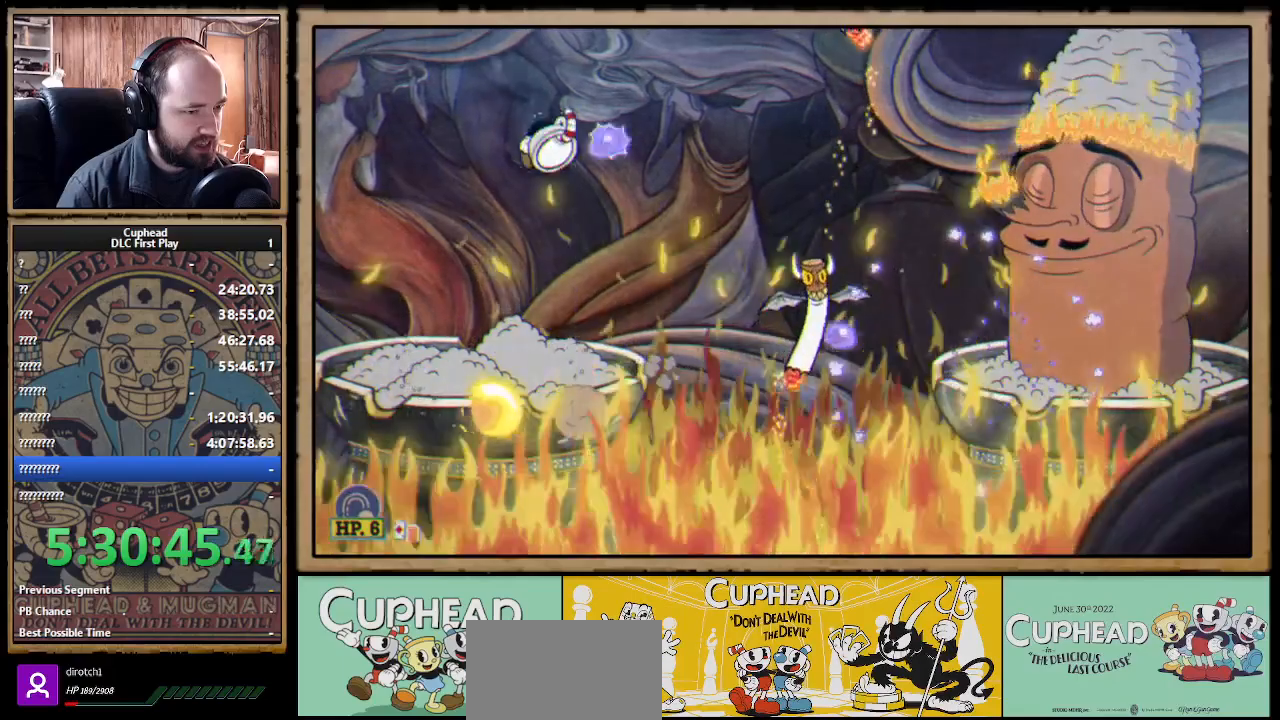
{"buttons": ["X"], "left_stick": "right", "right_stick": "center", "events": [[17, "left_stick", "right"], [100, "left_stick", "center"], [400, "left_stick", "right"]]}
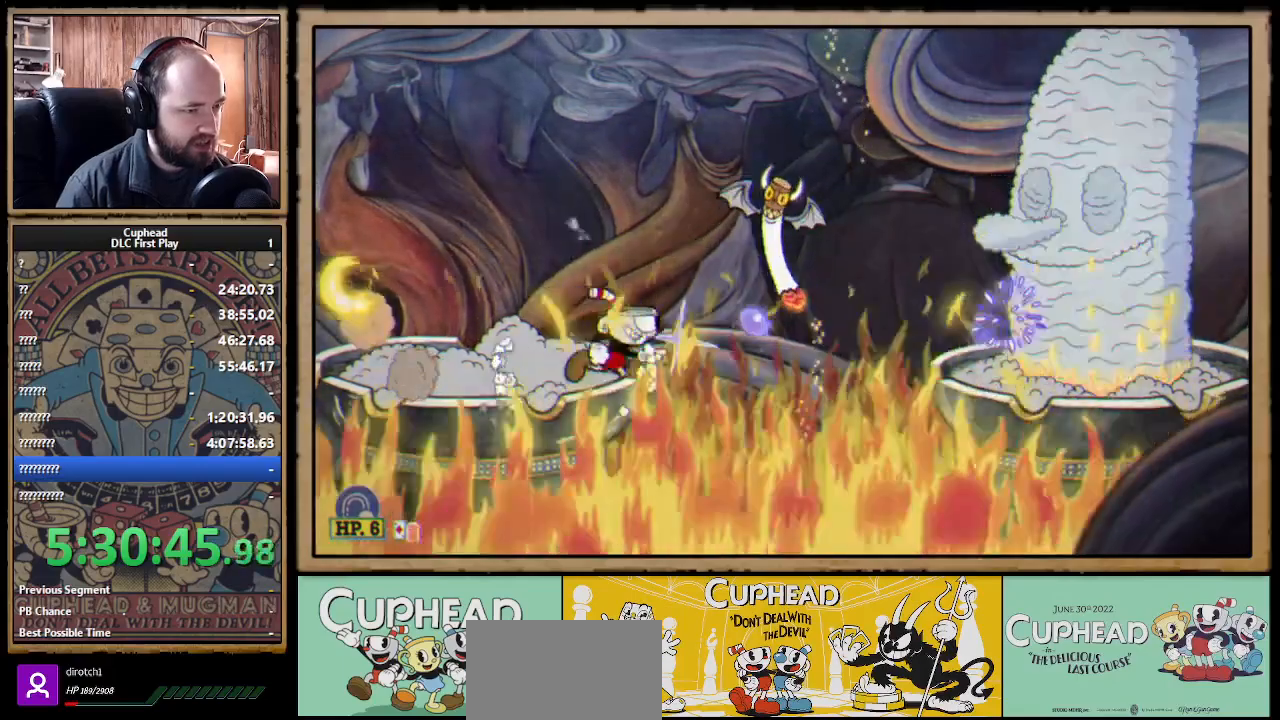
{"buttons": [], "left_stick": "center", "right_stick": "center", "events": [[33, "left_stick", "center"], [300, "X", "up"], [333, "left_stick", "right"], [350, "A", "down"], [400, "left_stick", "center"], [483, "A", "up"]]}
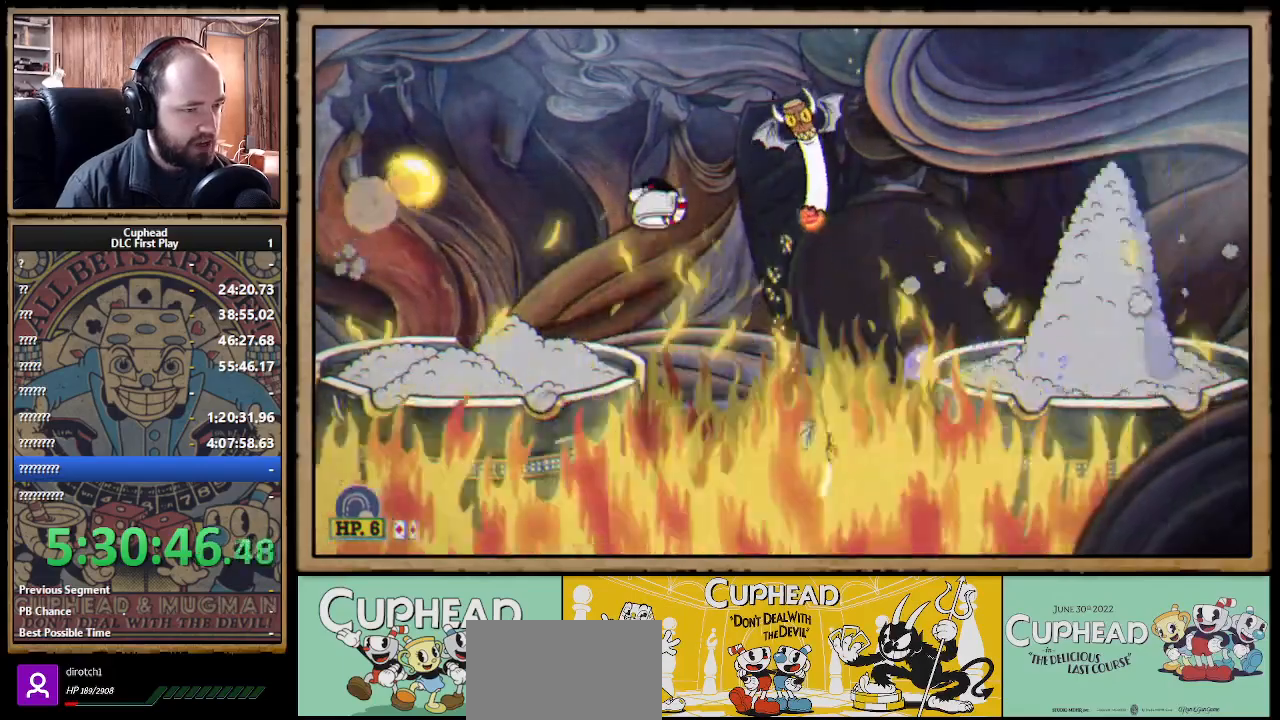
{"buttons": [], "left_stick": "right", "right_stick": "center", "events": [[233, "left_stick", "right"], [383, "B", "down"], [500, "B", "up"]]}
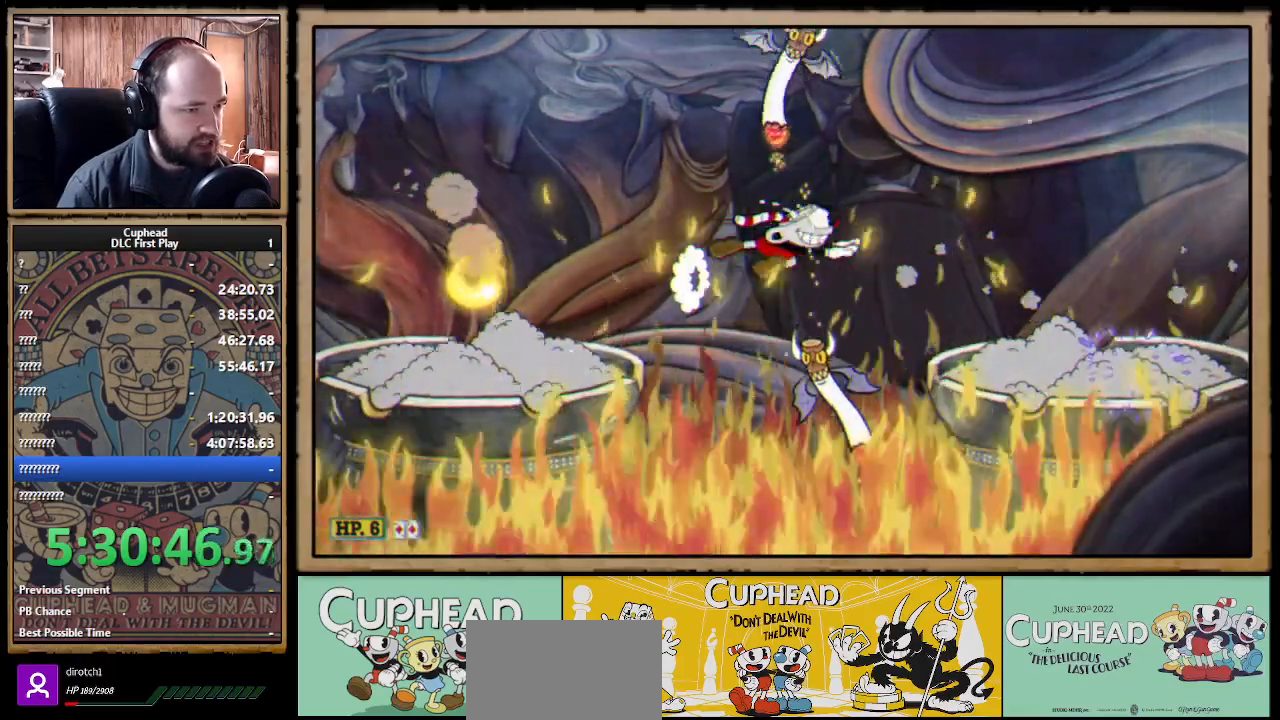
{"buttons": ["X", "R1"], "left_stick": "left", "right_stick": "center", "events": [[367, "R1", "down"], [433, "left_stick", "left"], [467, "X", "down"]]}
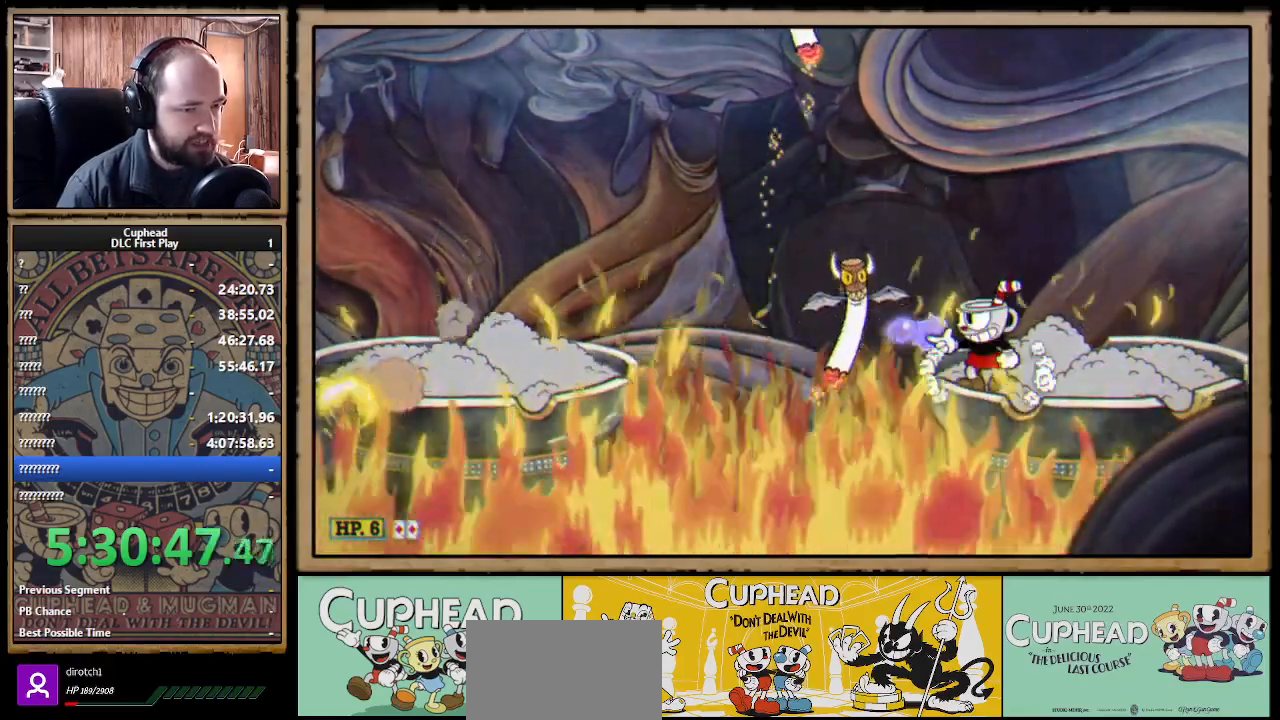
{"buttons": ["X", "R1"], "left_stick": "center", "right_stick": "center", "events": [[67, "R1", "up"], [67, "X", "up"], [83, "left_stick", "right"], [250, "left_stick", "left"], [267, "R1", "down"], [300, "X", "down"], [417, "left_stick", "center"]]}
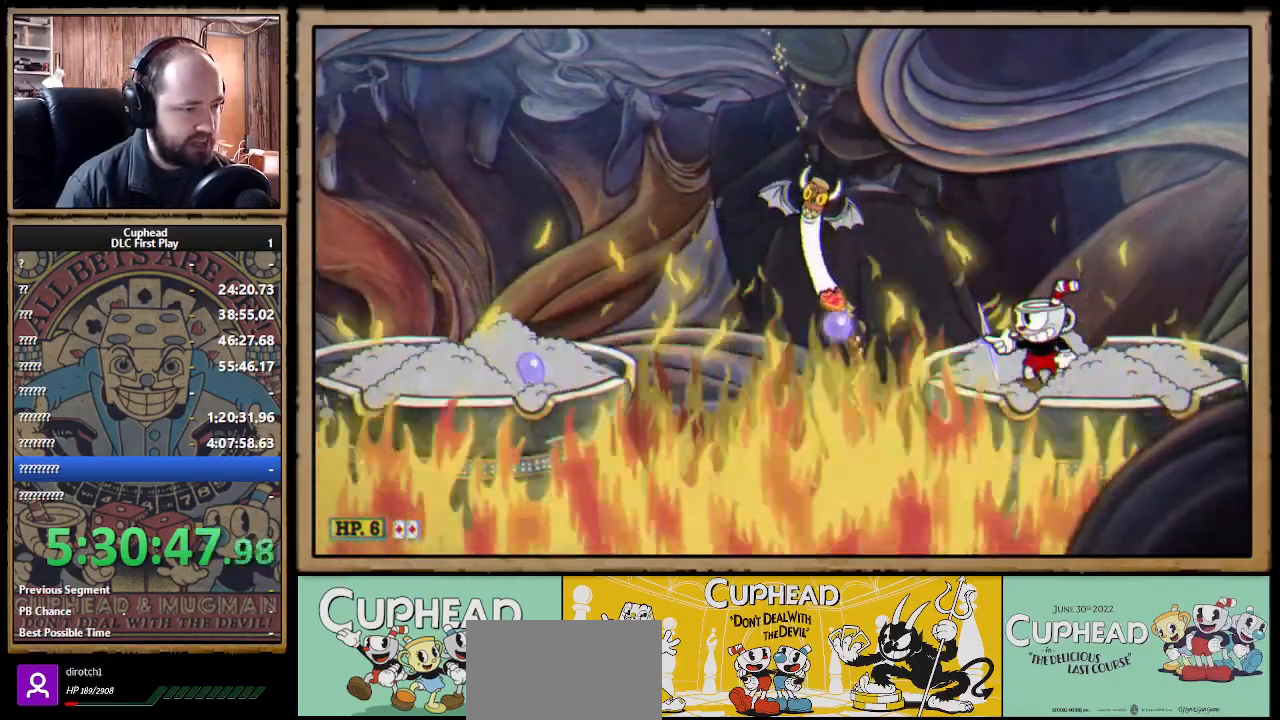
{"buttons": ["X"], "left_stick": "center", "right_stick": "center", "events": [[17, "R1", "up"], [117, "A", "down"], [200, "A", "up"], [200, "left_stick", "left"], [333, "left_stick", "center"]]}
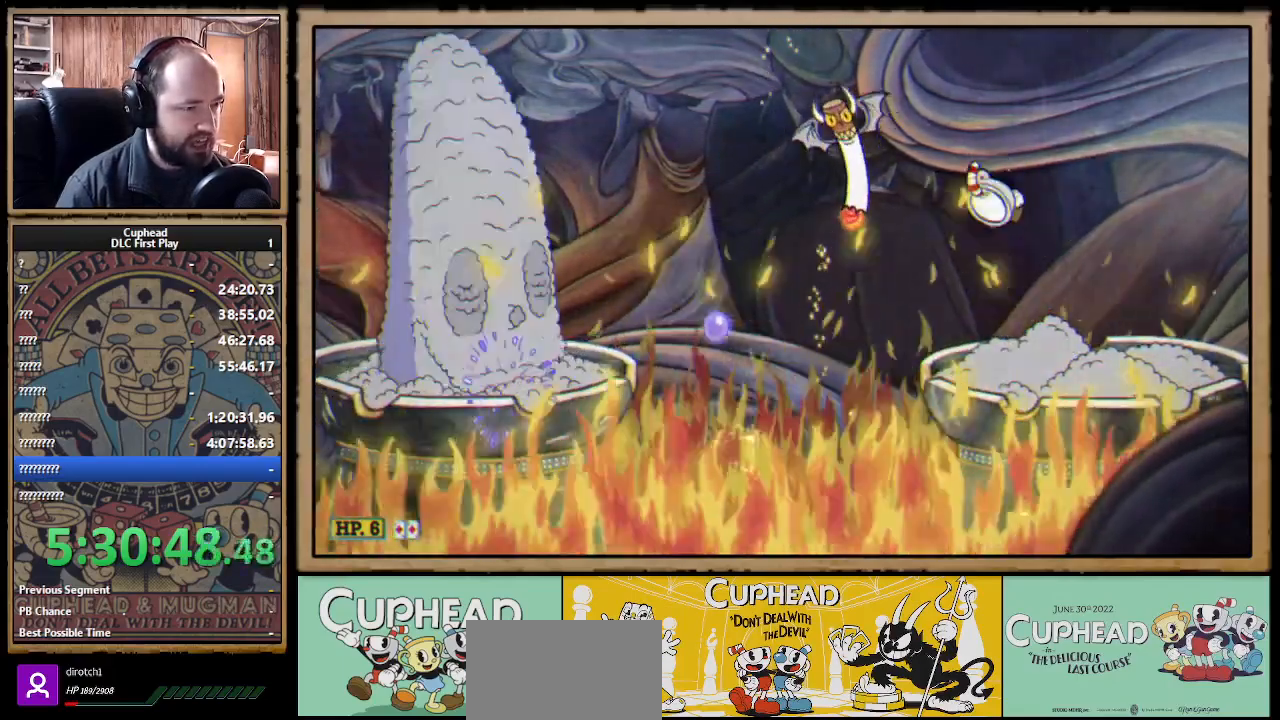
{"buttons": ["X"], "left_stick": "center", "right_stick": "center", "events": [[67, "Y", "down"], [100, "L1", "down"], [167, "L1", "up"], [167, "Y", "up"], [233, "L1", "down"], [350, "L1", "up"]]}
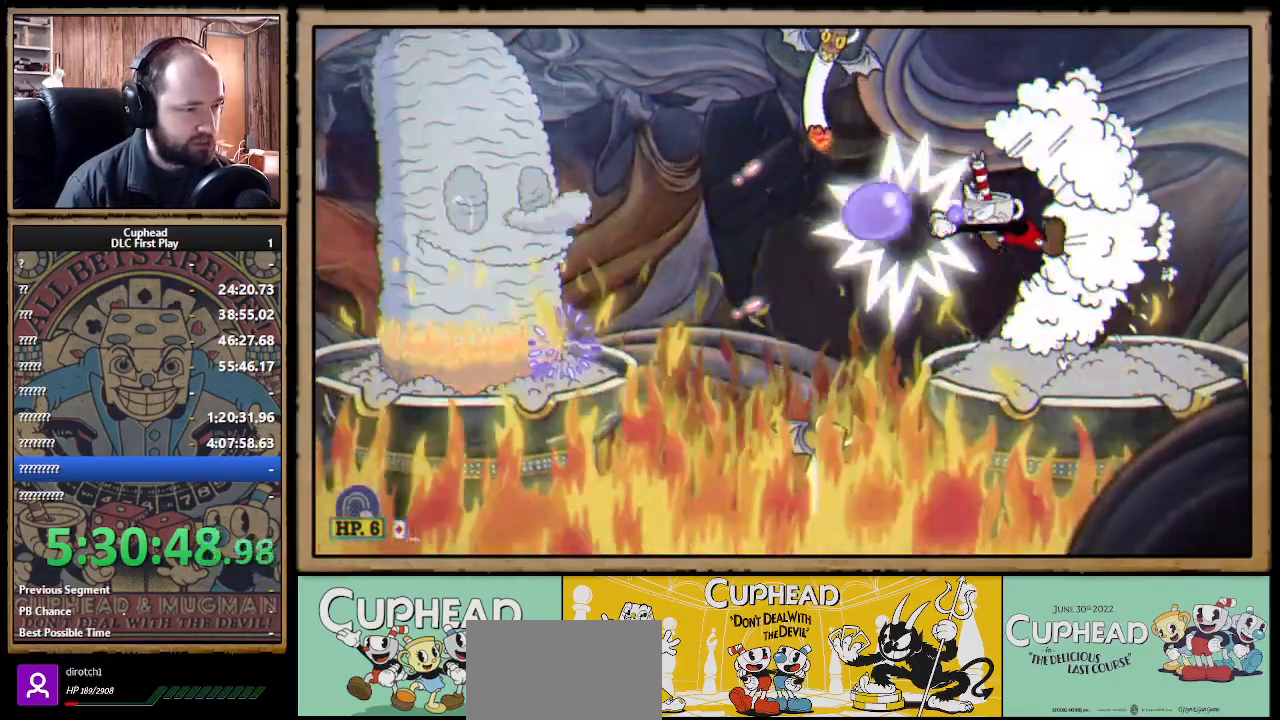
{"buttons": ["X"], "left_stick": "left", "right_stick": "center", "events": [[400, "A", "down"], [400, "left_stick", "left"], [467, "A", "up"]]}
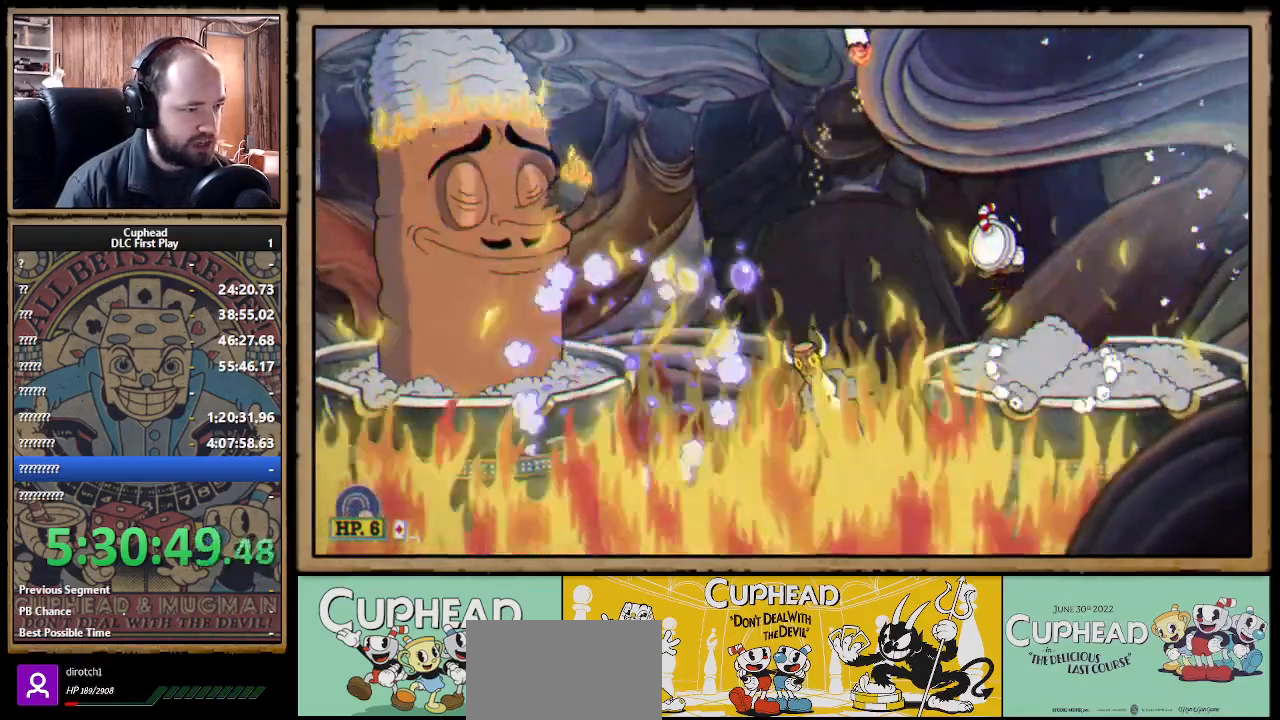
{"buttons": ["X"], "left_stick": "center", "right_stick": "center"}
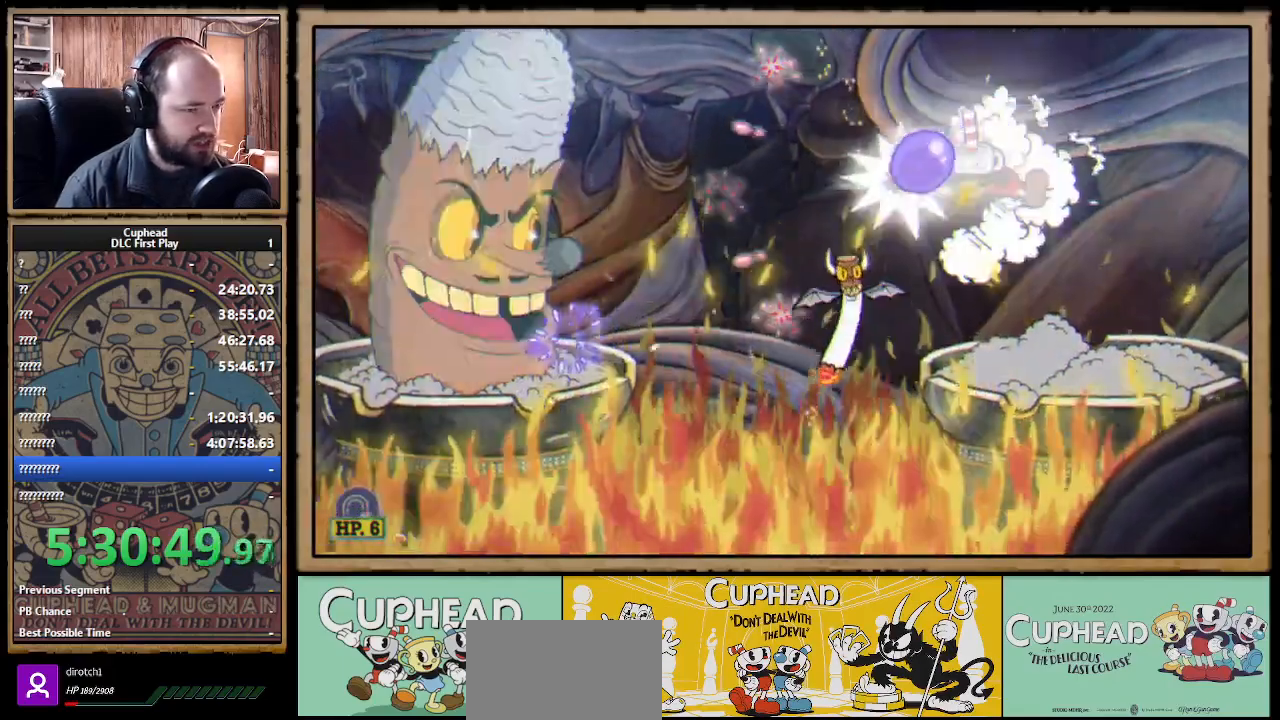
{"buttons": ["X"], "left_stick": "center", "right_stick": "center", "events": []}
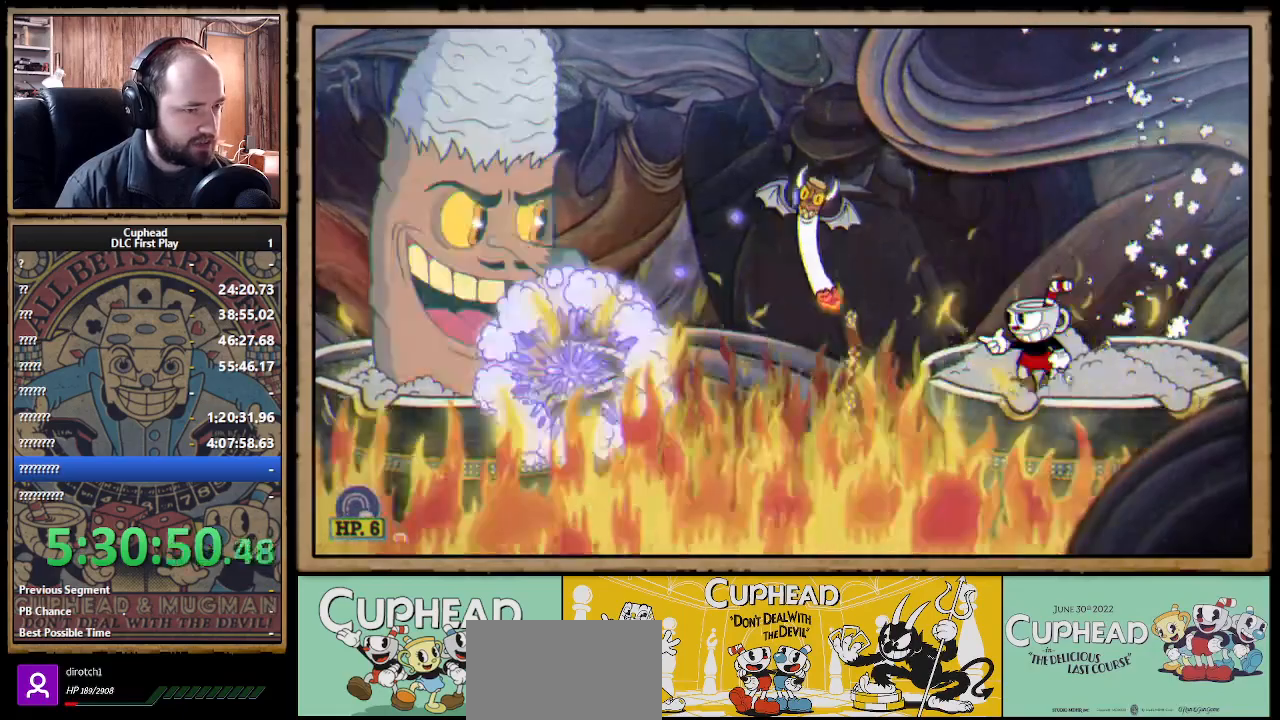
{"buttons": ["X"], "left_stick": "center", "right_stick": "center", "events": [[50, "A", "down"], [100, "left_stick", "left"], [150, "A", "up"], [217, "left_stick", "center"]]}
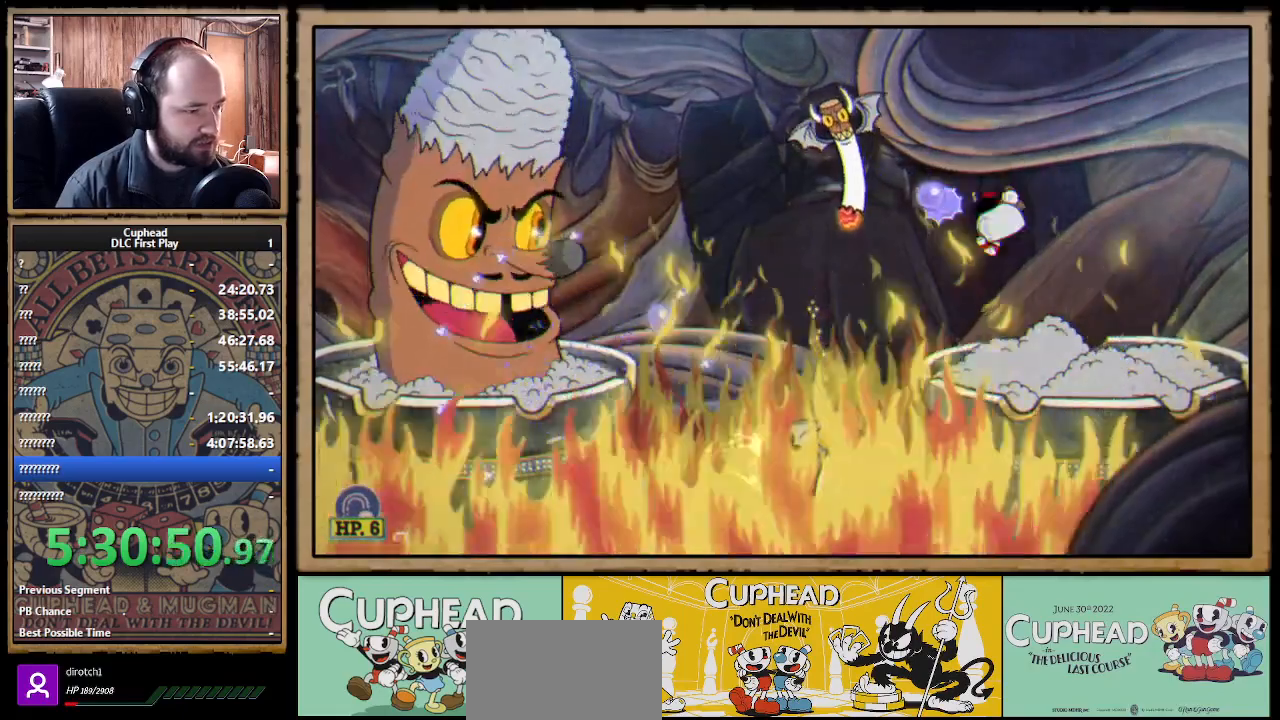
{"buttons": ["X"], "left_stick": "center", "right_stick": "center", "events": [[200, "A", "down"], [283, "A", "up"]]}
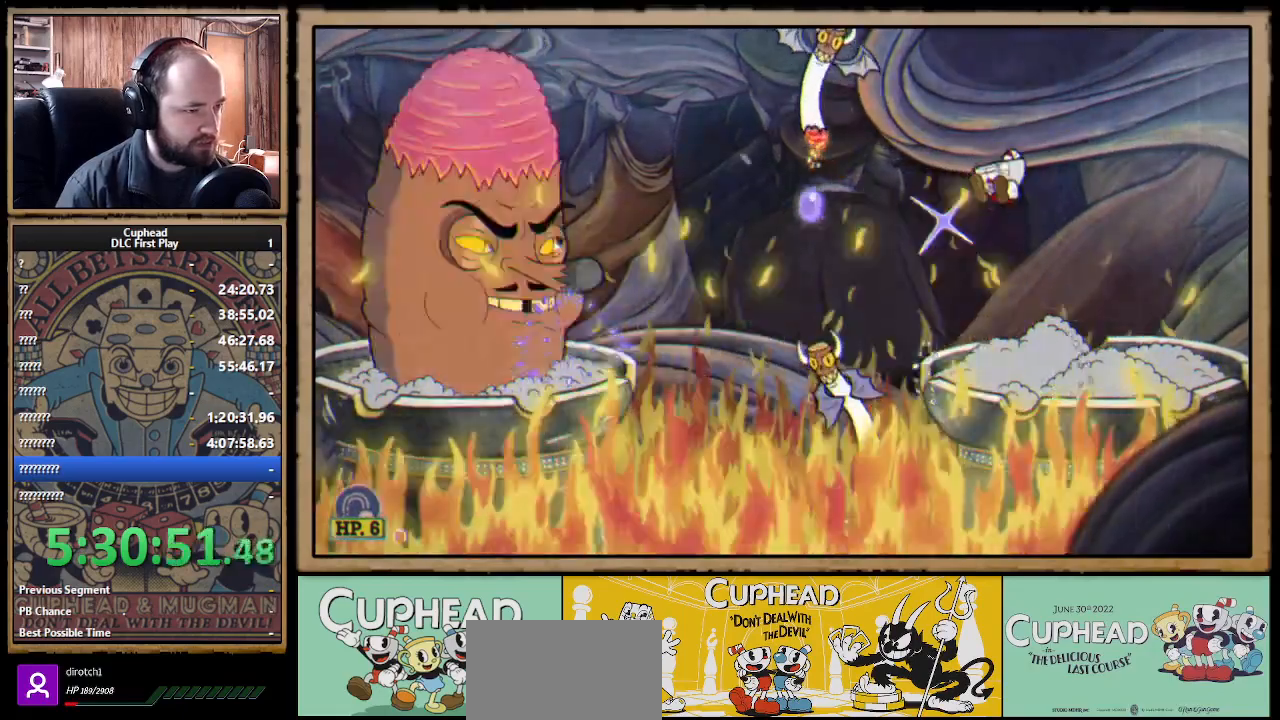
{"buttons": ["X", "R1"], "left_stick": "up-left", "right_stick": "center", "events": [[167, "left_stick", "right"], [217, "X", "up"], [317, "left_stick", "up-left"], [350, "R1", "down"], [367, "X", "down"]]}
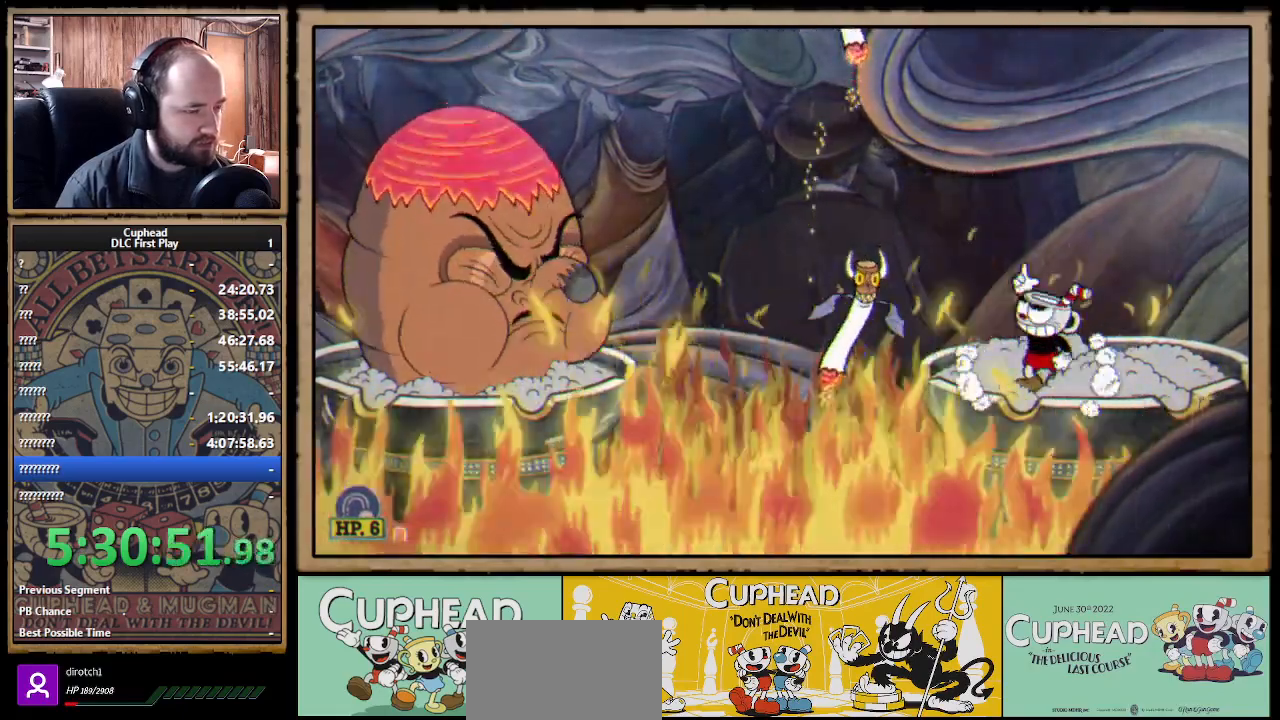
{"buttons": [], "left_stick": "up-right", "right_stick": "center", "events": [[50, "R1", "up"], [50, "X", "up"], [50, "left_stick", "right"], [183, "left_stick", "up-left"], [233, "R1", "down"], [250, "X", "down"], [433, "R1", "up"], [433, "X", "up"], [433, "left_stick", "up-right"]]}
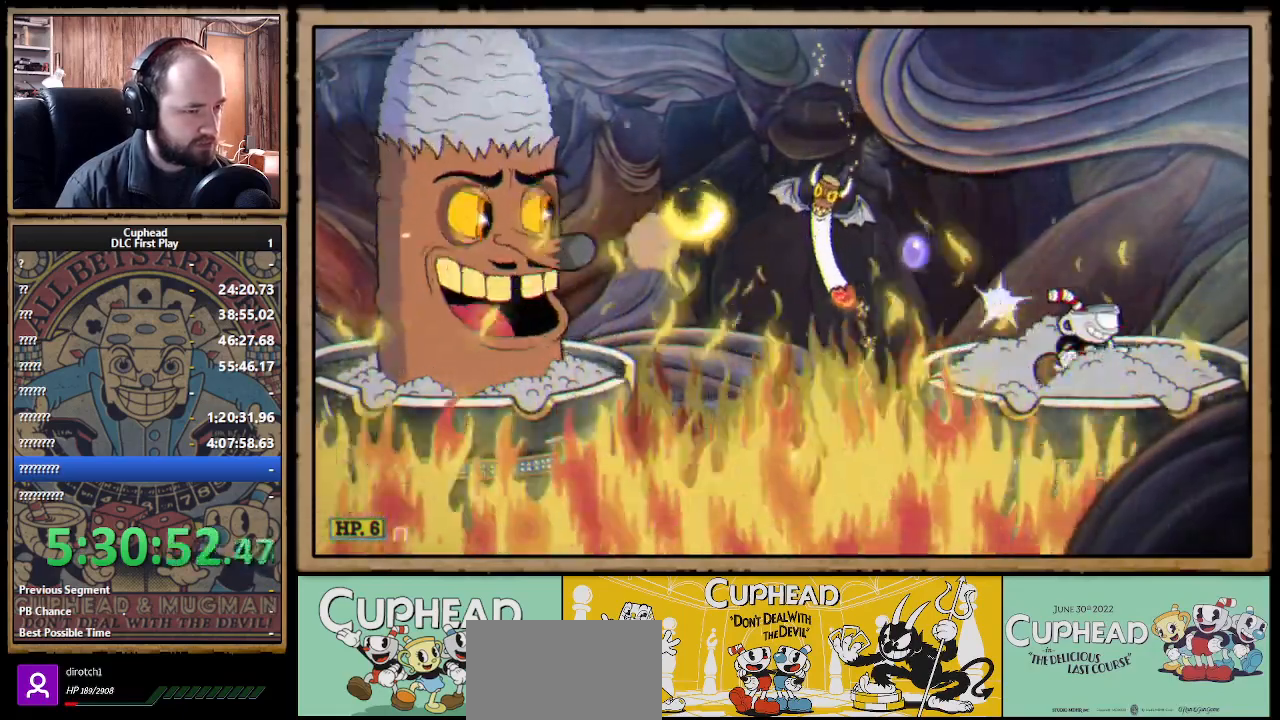
{"buttons": ["R1"], "left_stick": "up-left", "right_stick": "center", "events": [[83, "left_stick", "up-left"], [117, "R1", "down"], [150, "X", "down"], [350, "R1", "up"], [350, "left_stick", "up-right"], [367, "X", "up"], [483, "R1", "down"], [483, "left_stick", "up-left"]]}